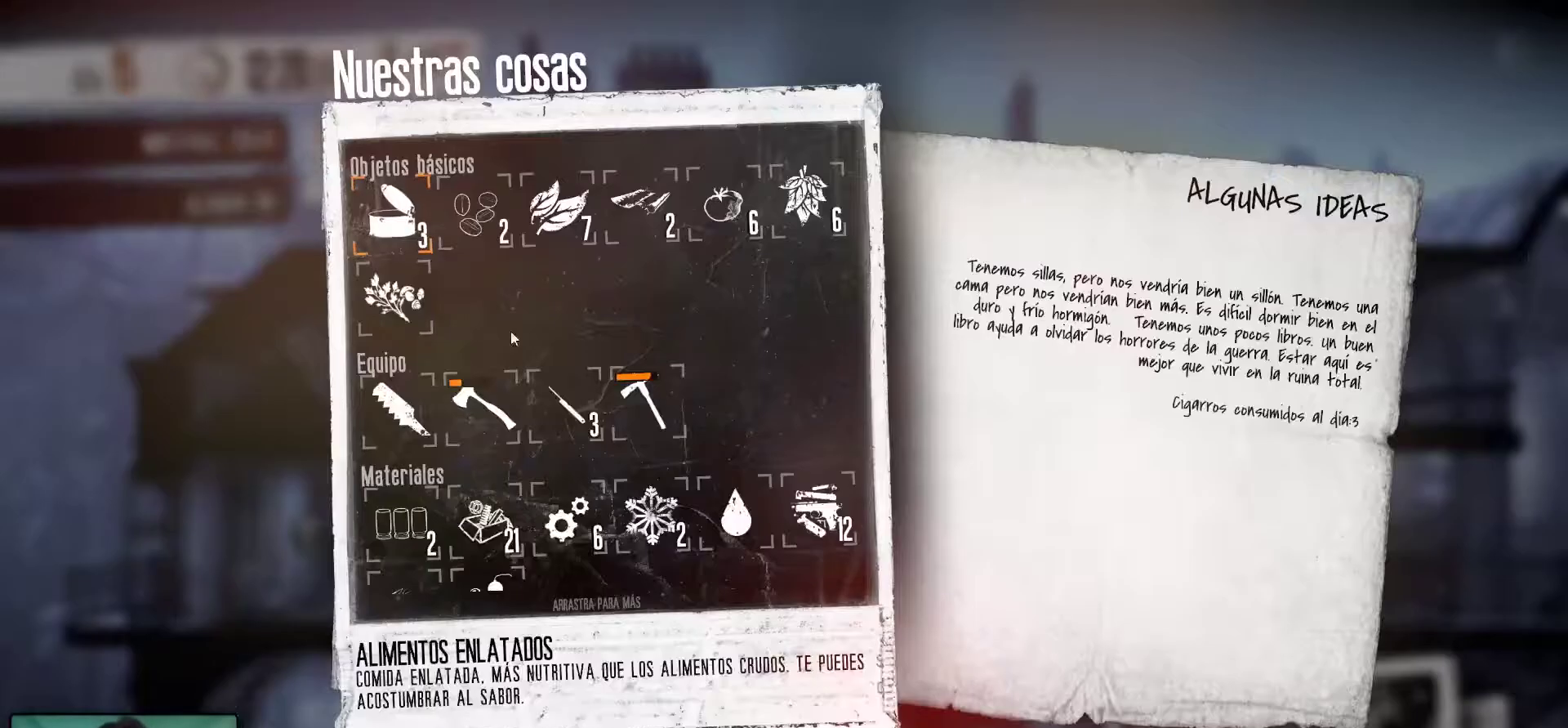
Gameplay with keyboard and mouse; each line is a JSON object with the keys and mouse buttons held at the frame after it. "events" lists presses ("down") and releases ("up") of "1", "2", "3", "4", "5", "a", "alt", "c", "caps_lock", "ctrl", "d", "e", "f", "g", "q", "r", "s", "shift", "space", "t", "tab", "v", "w", "x", "z", "mouse_left", "mouse_wheel" and "mouse_right" between this image and that frame as [ms after this image, input, new state], when the widget could be followed in between. "mouse_left", "mouse_wheel", "mouse_right" = the "left", "wheel", "right" buttons of the "mouse" list. No other keys are recorded. "wheel" means that the mouse wheel is clicked or scrolled. "mouse_move" is the direction in which the mouse moves at that frame (one of eight, or "still"), when it could be read.
{"keys": [], "mouse": [], "mouse_move": "still", "events": []}
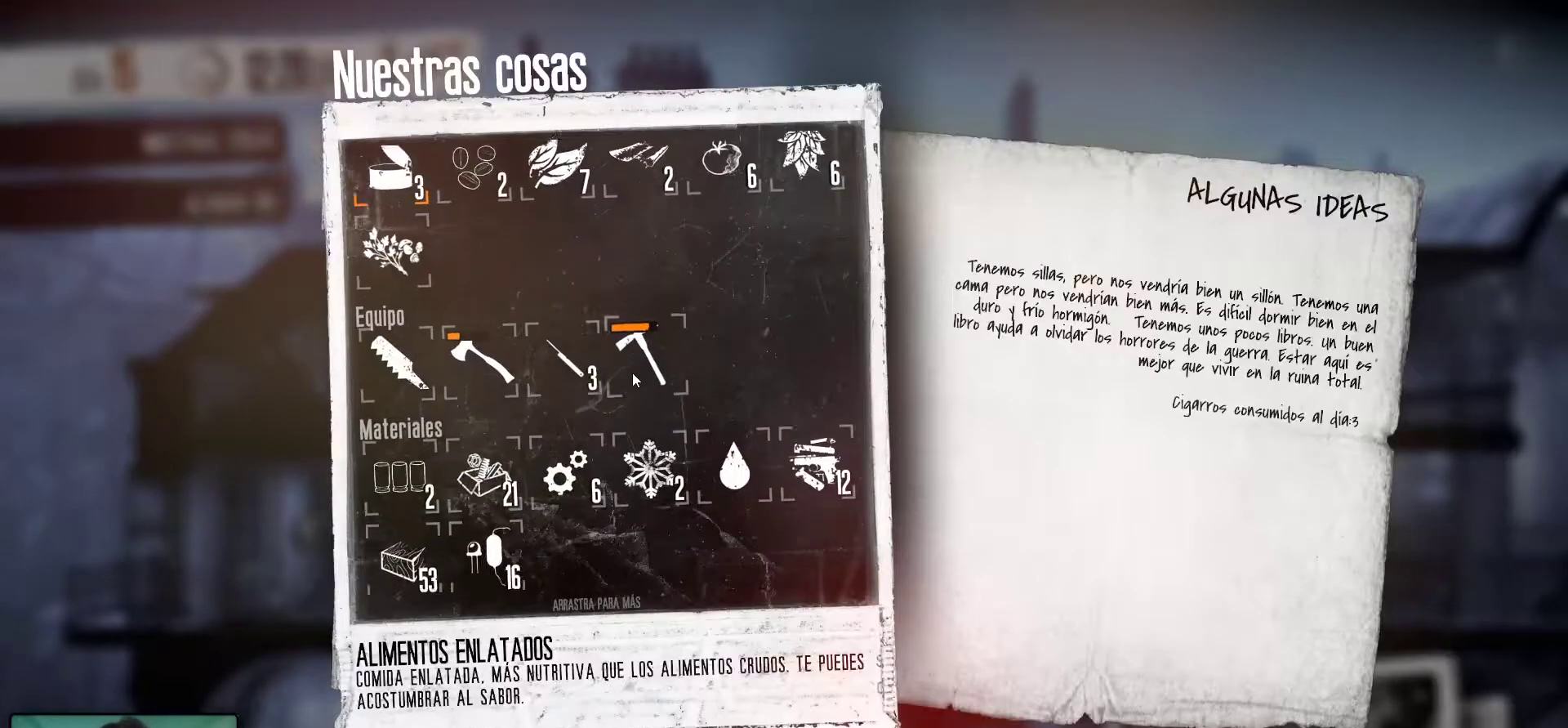
{"keys": [], "mouse": [], "mouse_move": "still", "events": []}
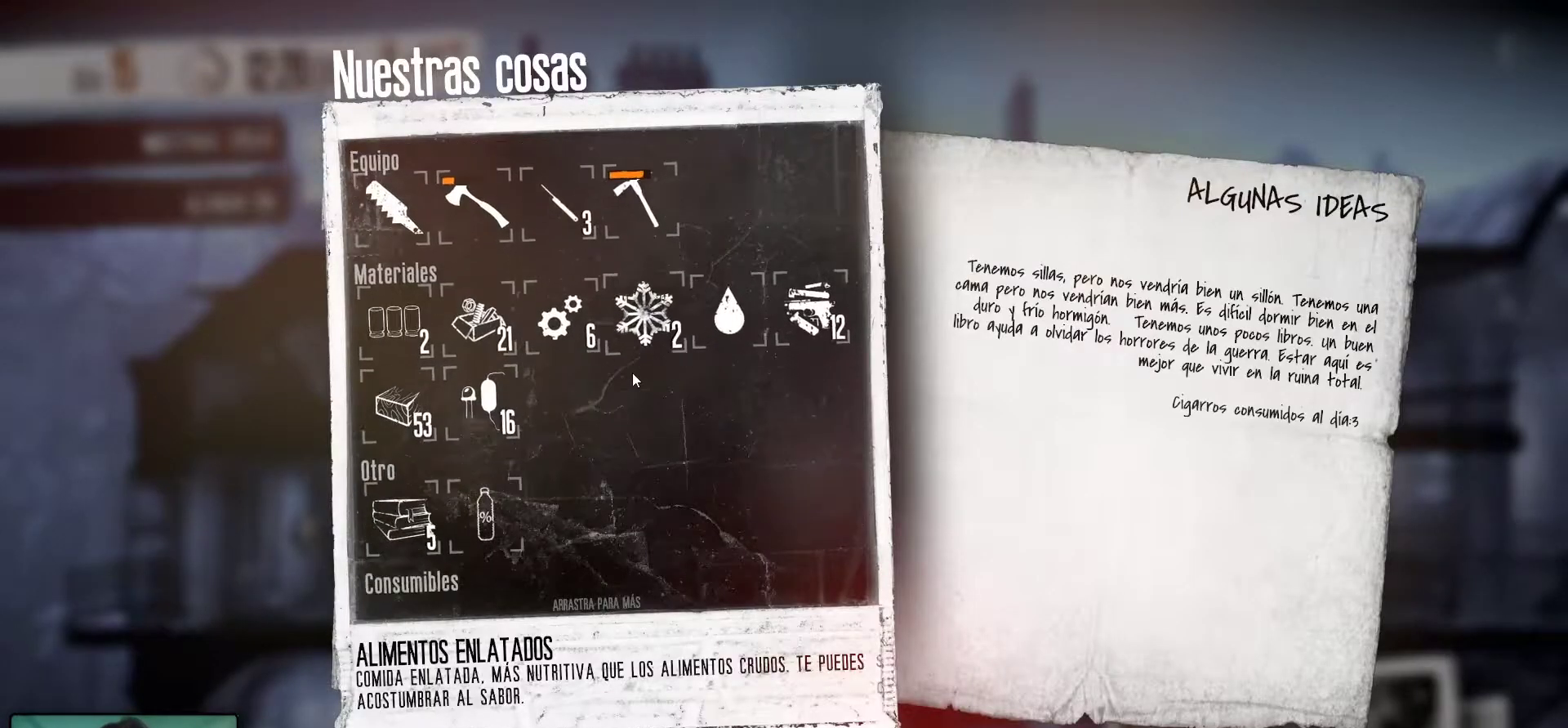
{"keys": [], "mouse": [], "mouse_move": "still", "events": []}
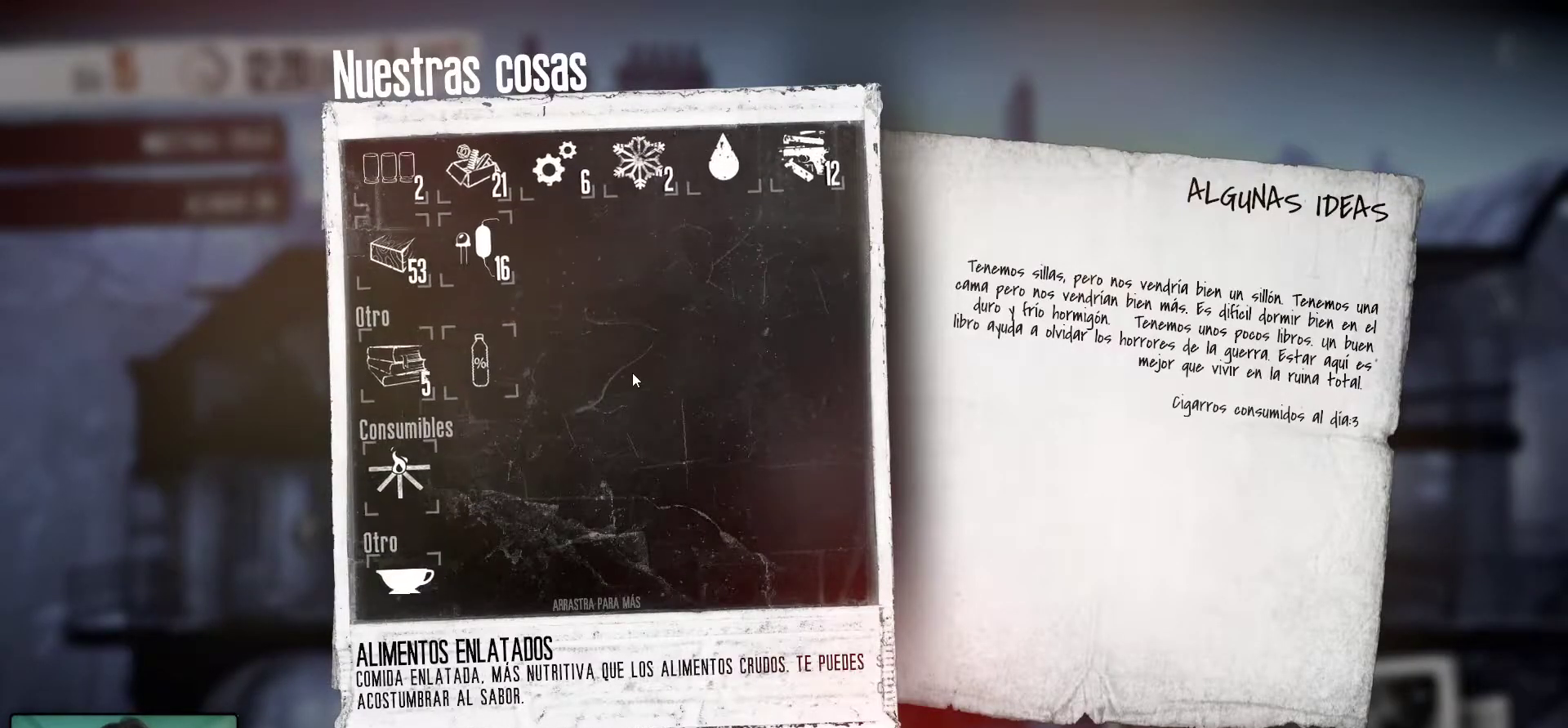
{"keys": [], "mouse": [], "mouse_move": "still", "events": []}
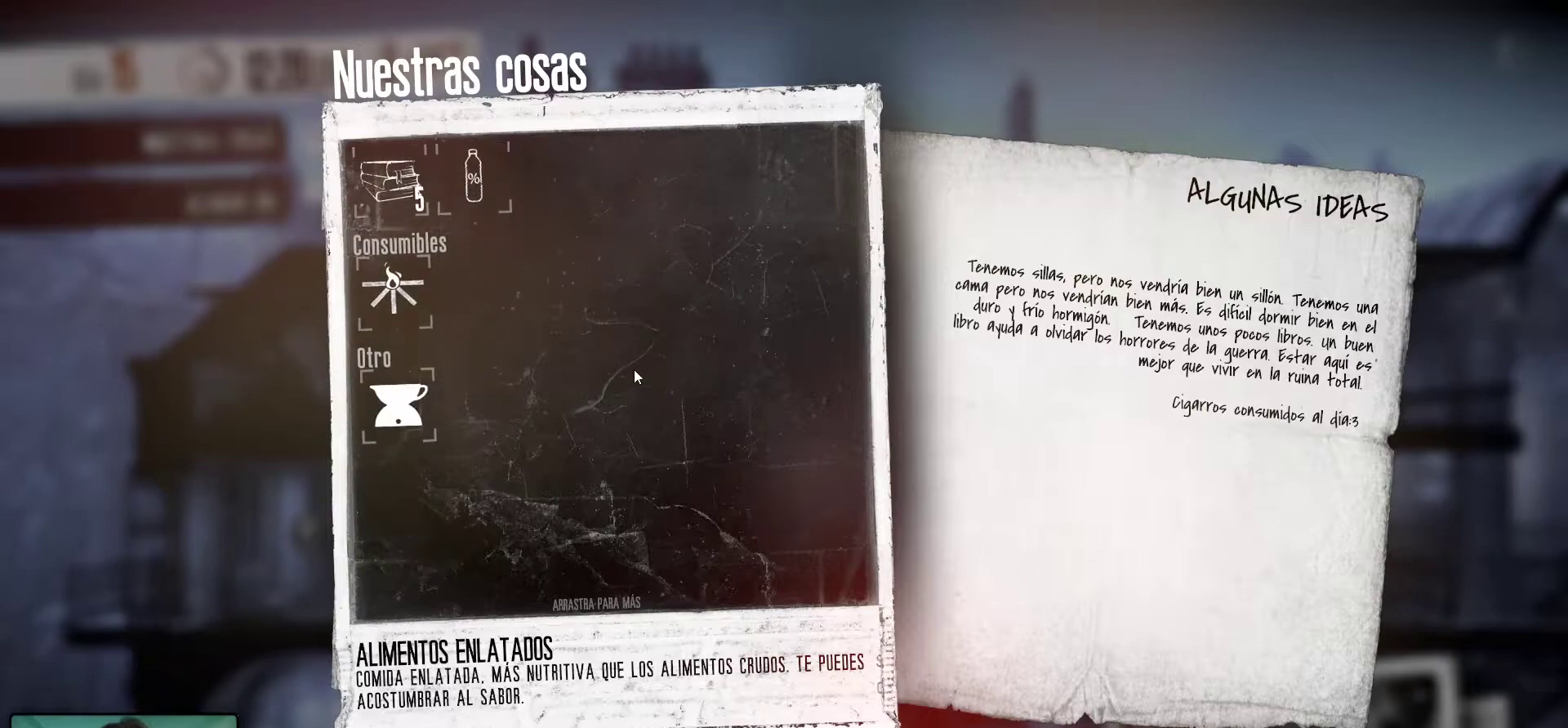
{"keys": [], "mouse": ["wheel"], "mouse_move": "still", "events": [[350, "mouse_wheel", "down"]]}
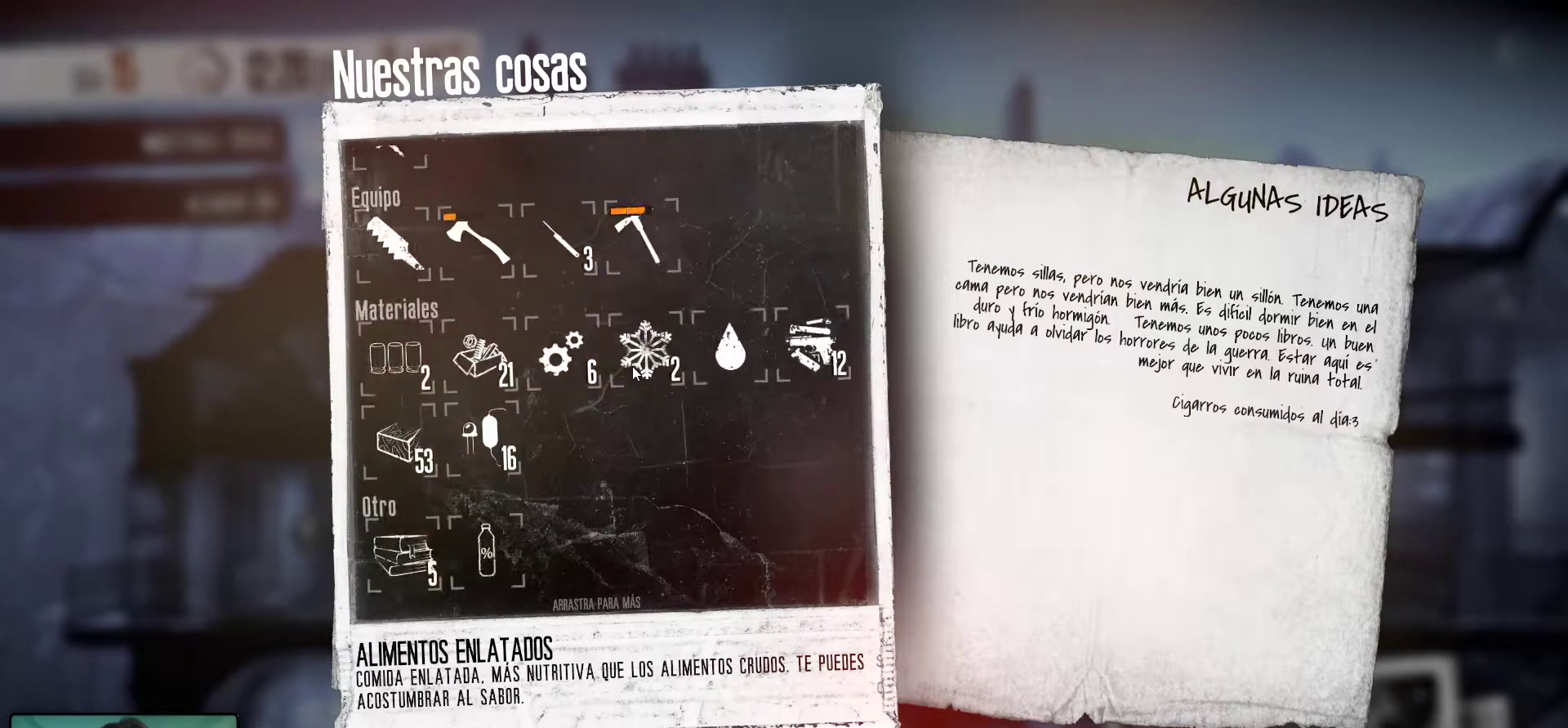
{"keys": [], "mouse": [], "mouse_move": "still", "events": [[33, "mouse_wheel", "up"]]}
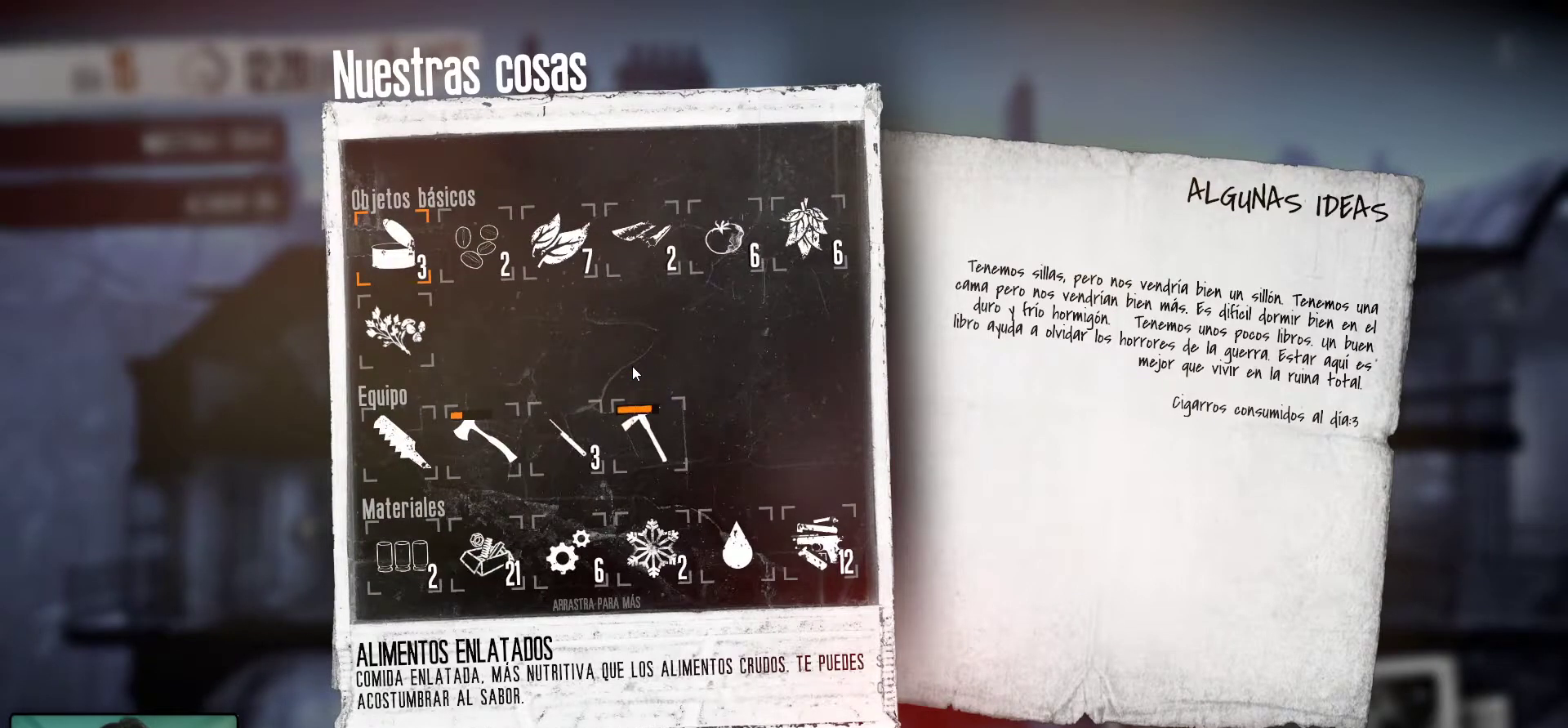
{"keys": [], "mouse": [], "mouse_move": "down-right", "events": [[100, "mouse_wheel", "down"], [283, "mouse_wheel", "up"]]}
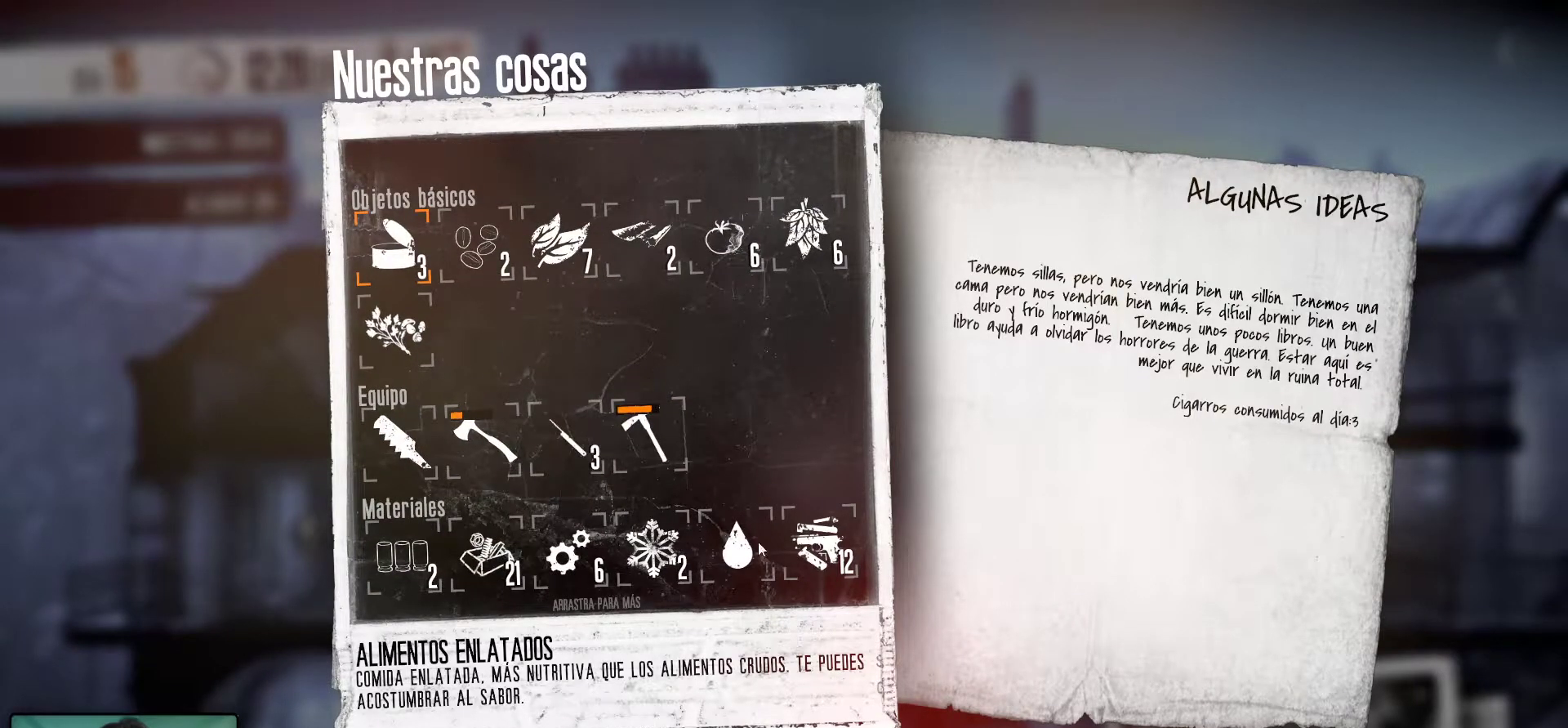
{"keys": [], "mouse": [], "mouse_move": "still", "events": []}
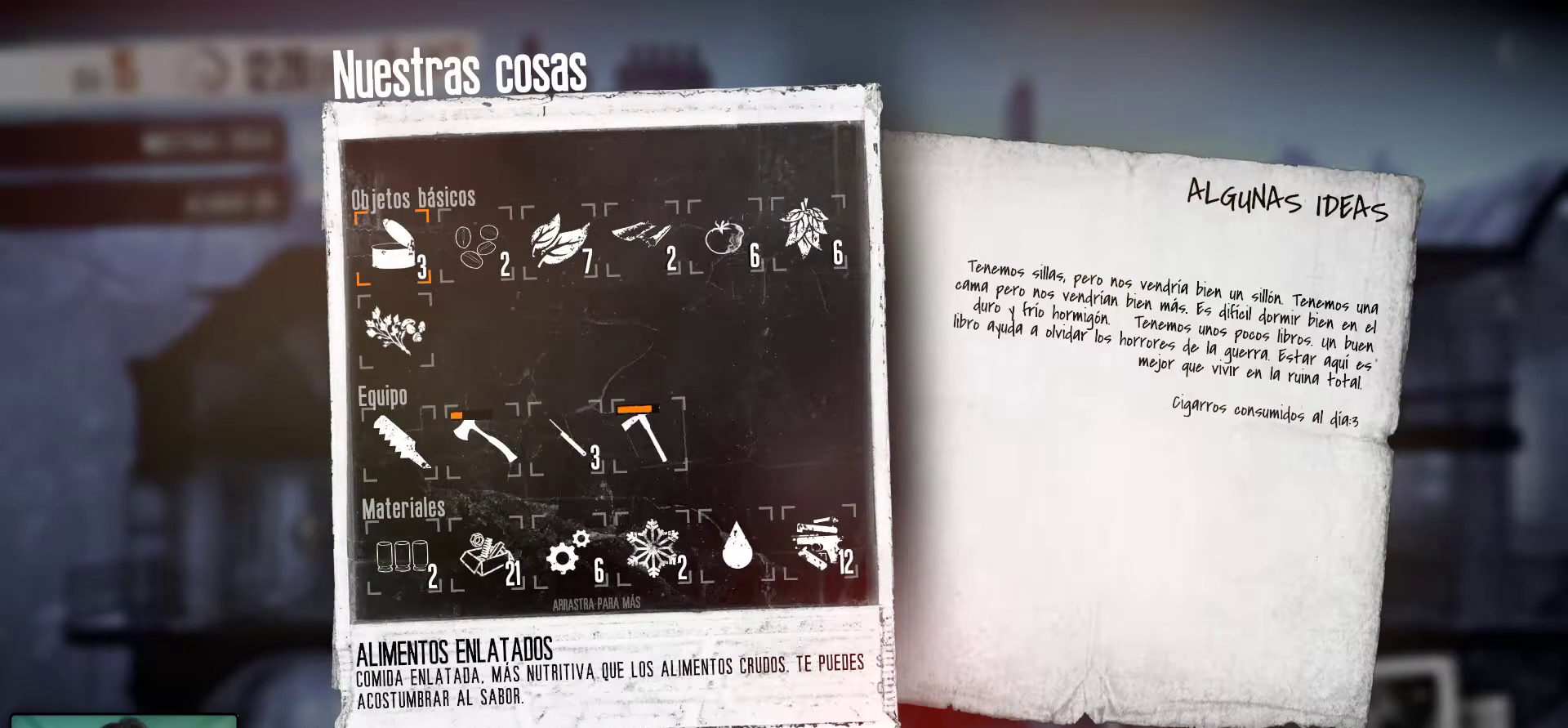
{"keys": [], "mouse": [], "mouse_move": "still", "events": []}
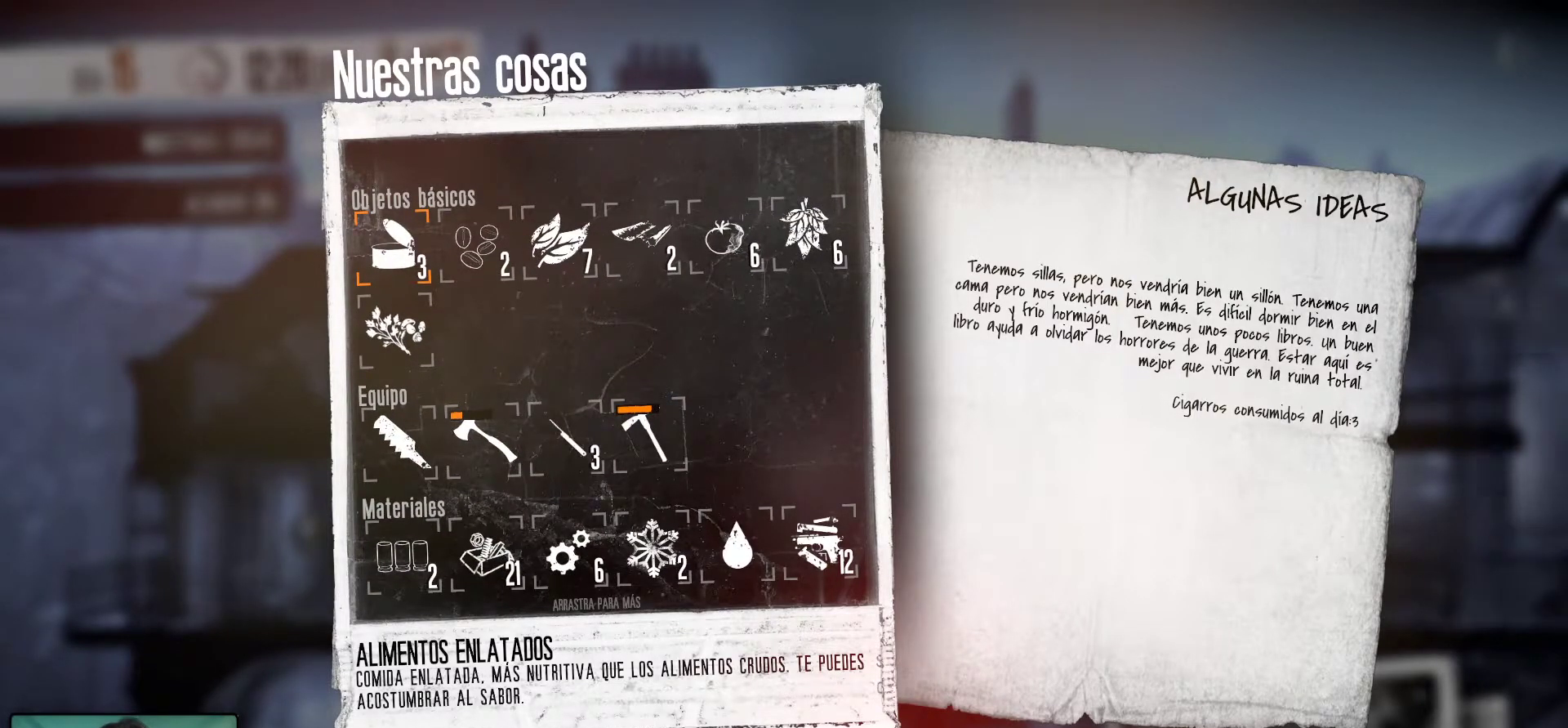
{"keys": [], "mouse": [], "mouse_move": "still", "events": []}
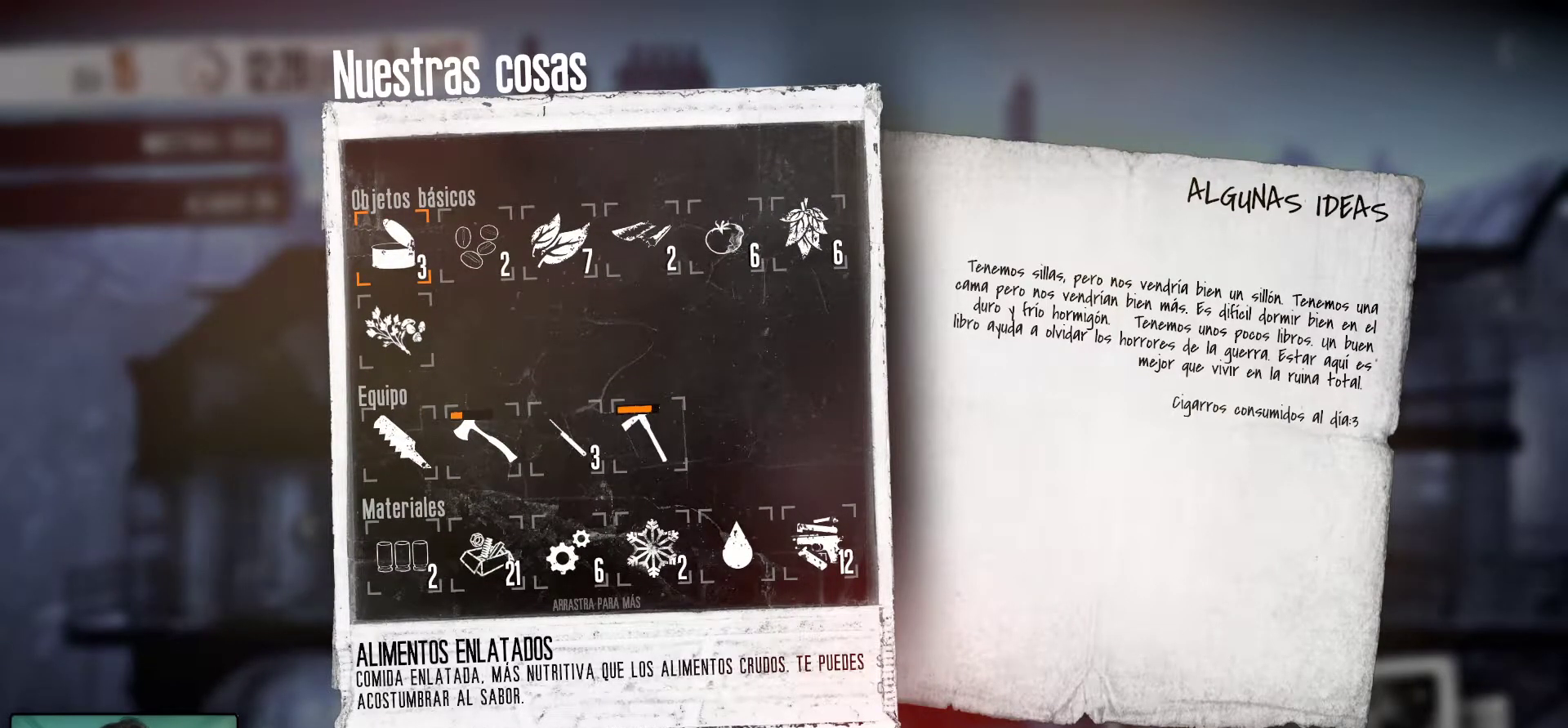
{"keys": [], "mouse": [], "mouse_move": "still", "events": [[350, "mouse_left", "down"], [483, "mouse_left", "up"]]}
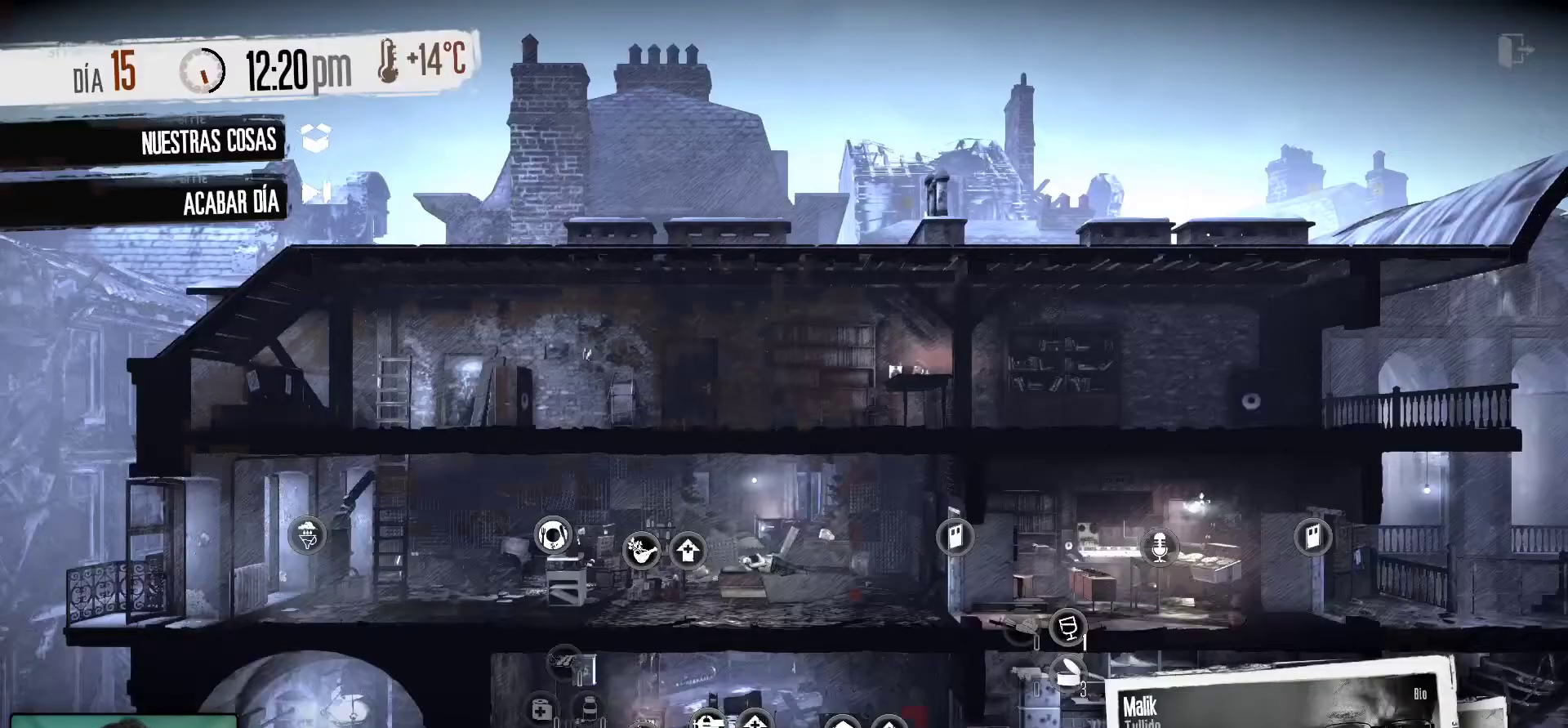
{"keys": [], "mouse": [], "mouse_move": "still", "events": []}
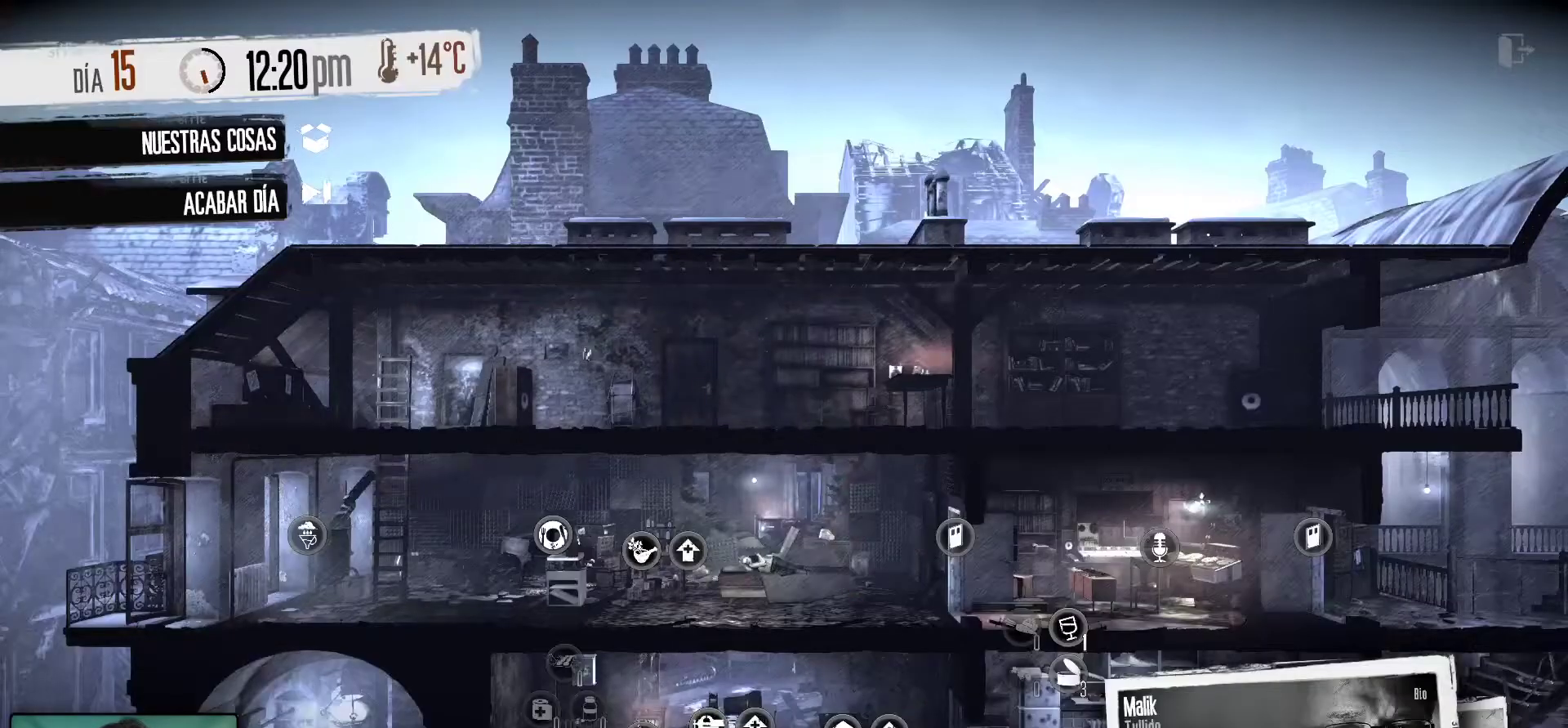
{"keys": [], "mouse": [], "mouse_move": "right", "events": []}
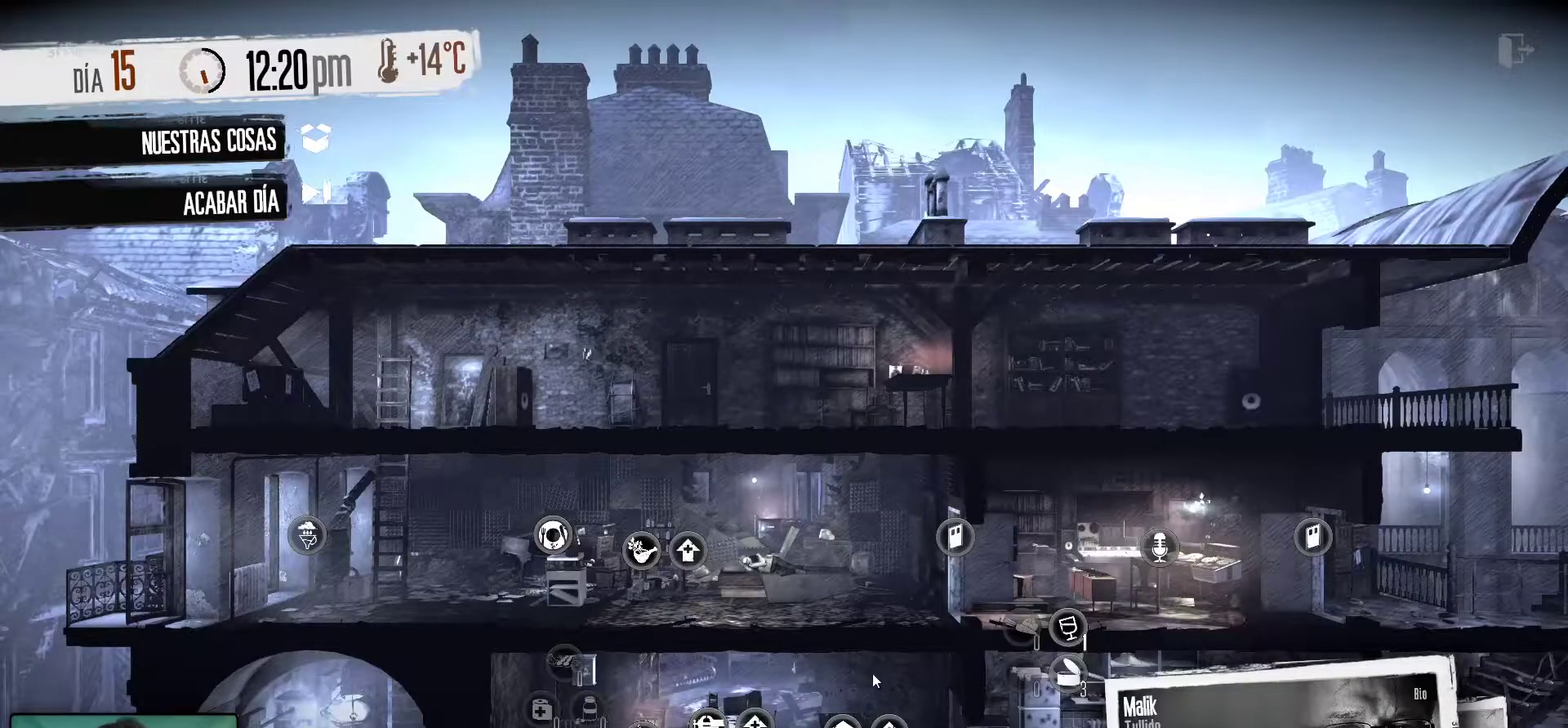
{"keys": [], "mouse": [], "mouse_move": "down", "events": []}
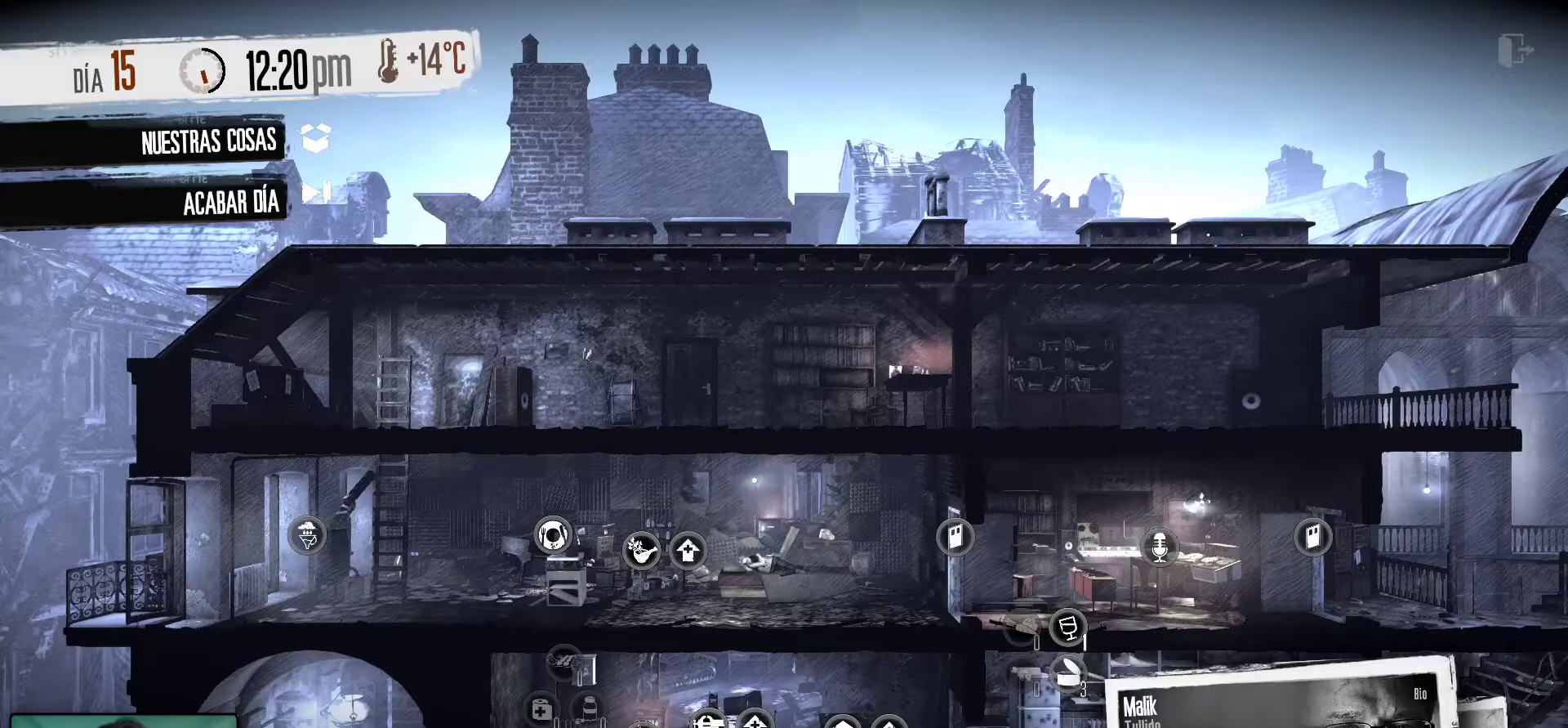
{"keys": [], "mouse": [], "mouse_move": "up", "events": []}
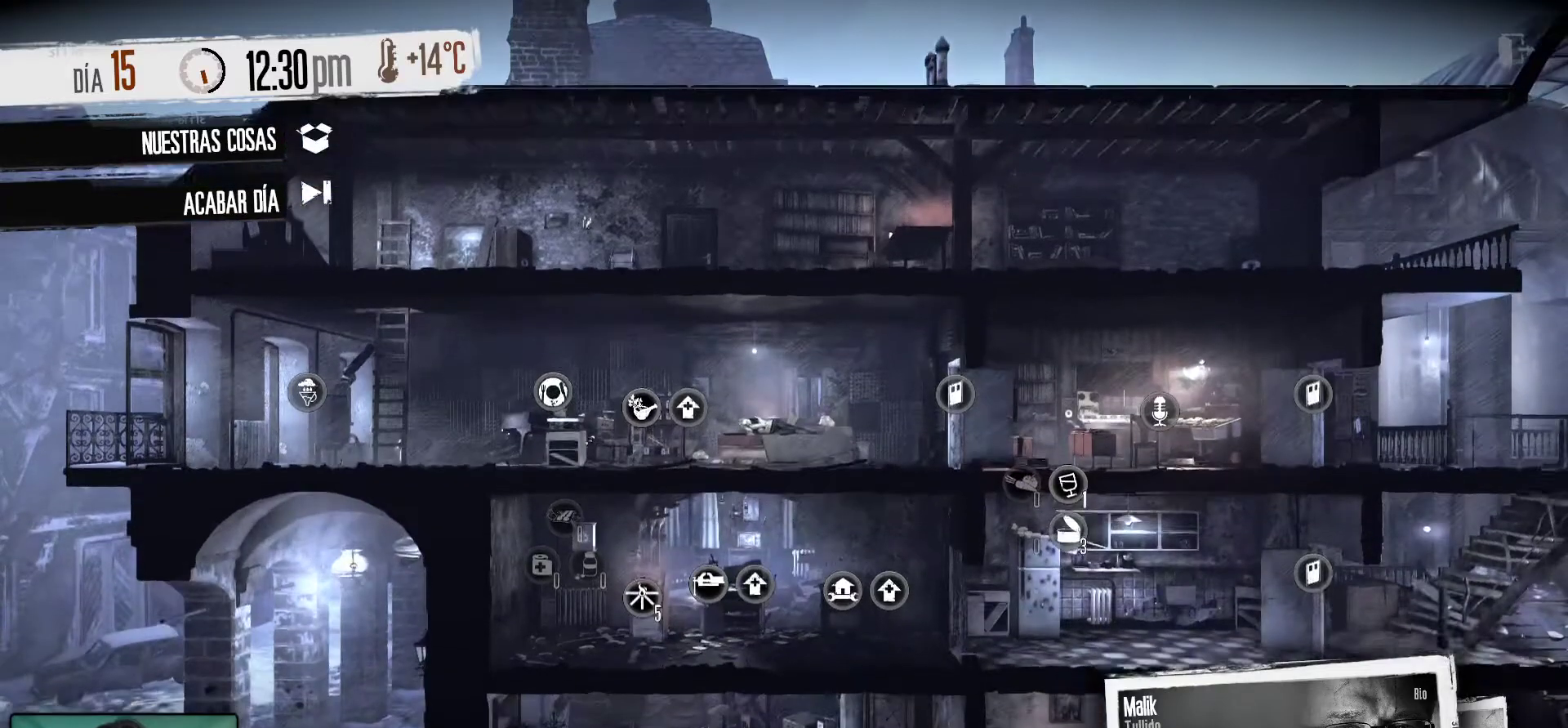
{"keys": [], "mouse": [], "mouse_move": "still", "events": []}
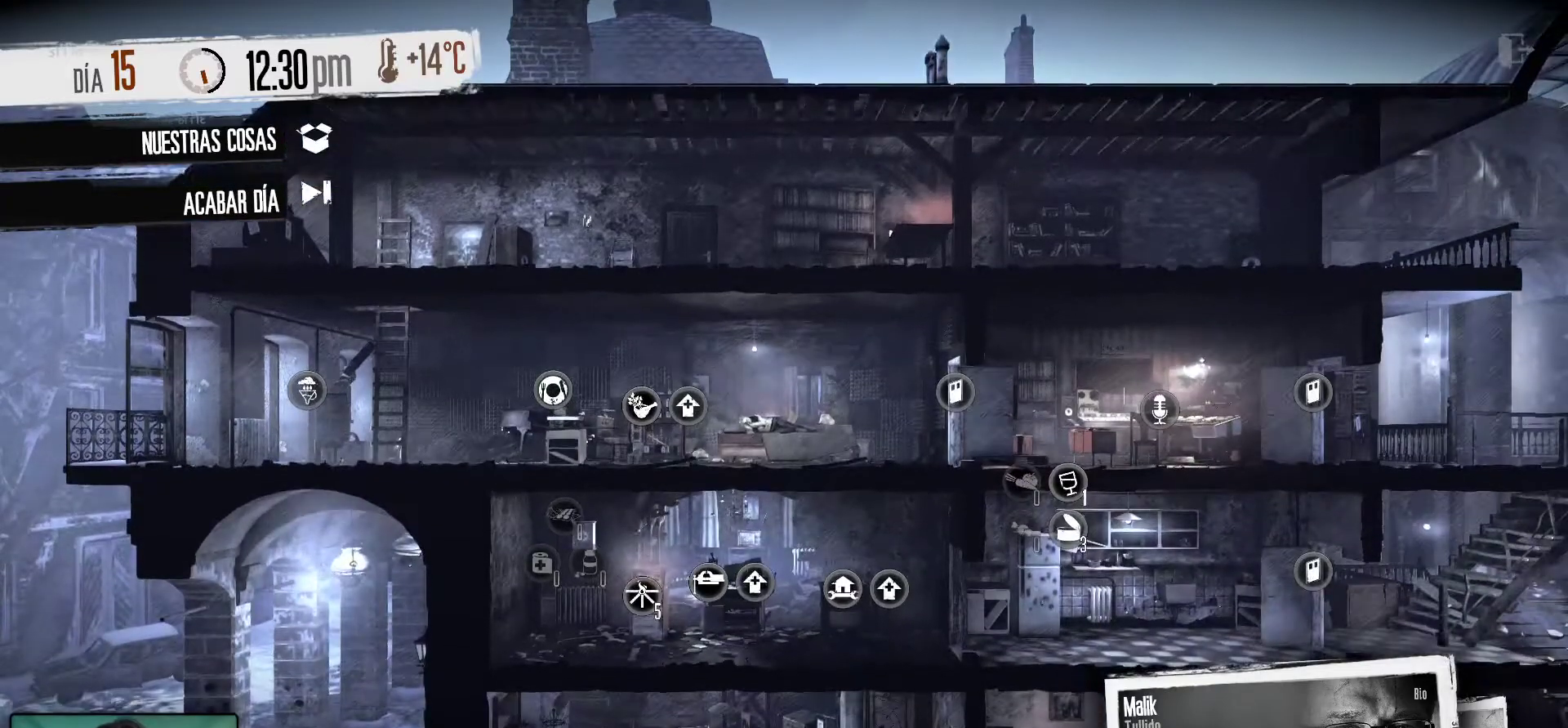
{"keys": [], "mouse": [], "mouse_move": "still", "events": []}
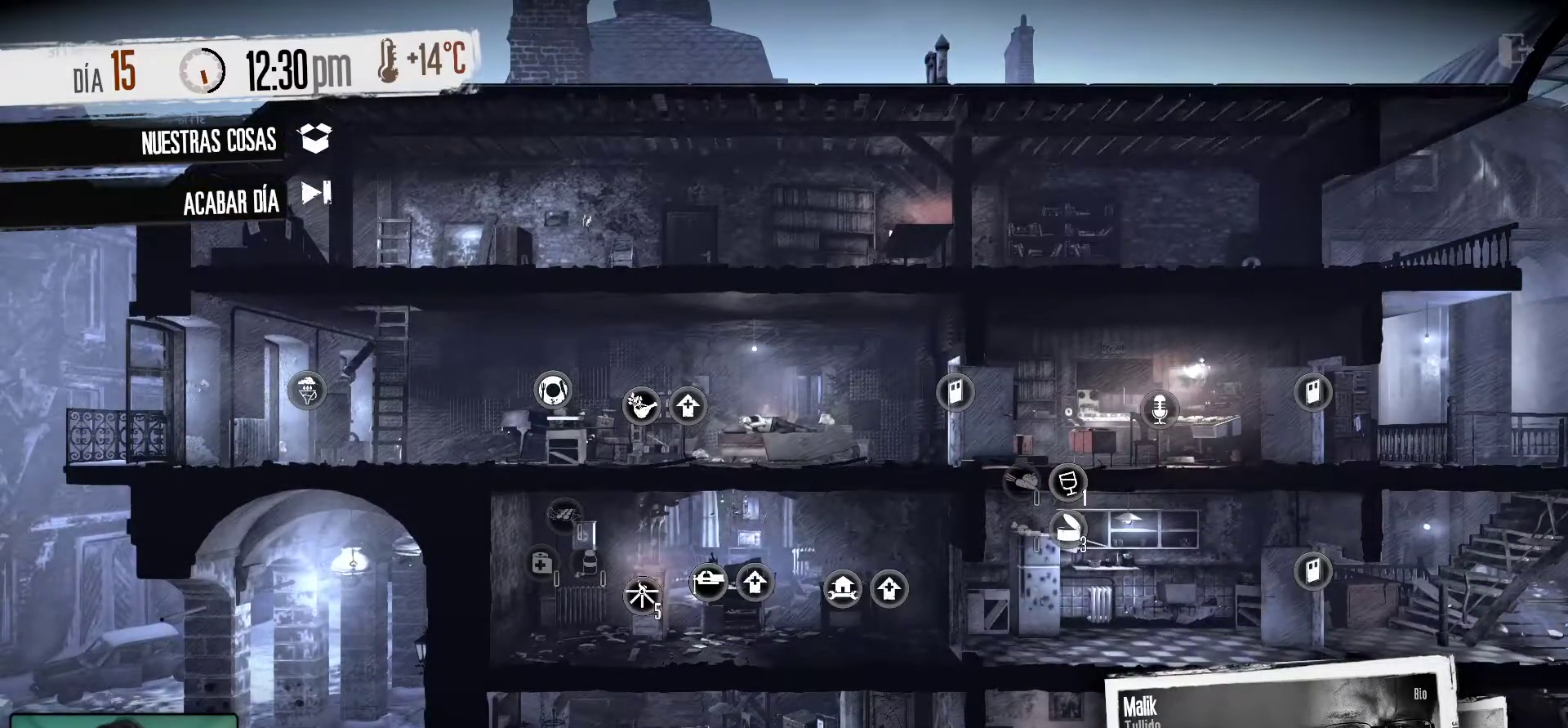
{"keys": [], "mouse": [], "mouse_move": "right", "events": []}
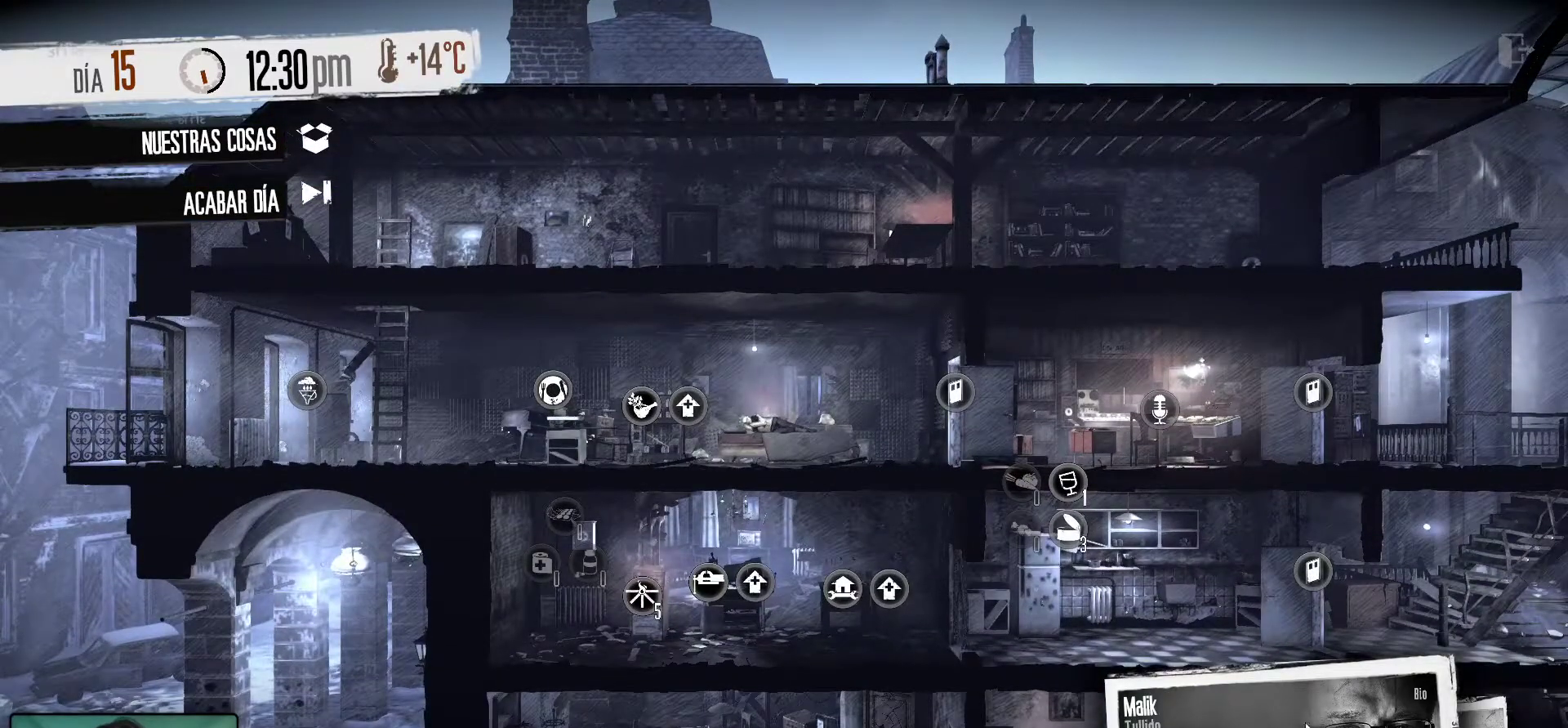
{"keys": [], "mouse": [], "mouse_move": "up", "events": []}
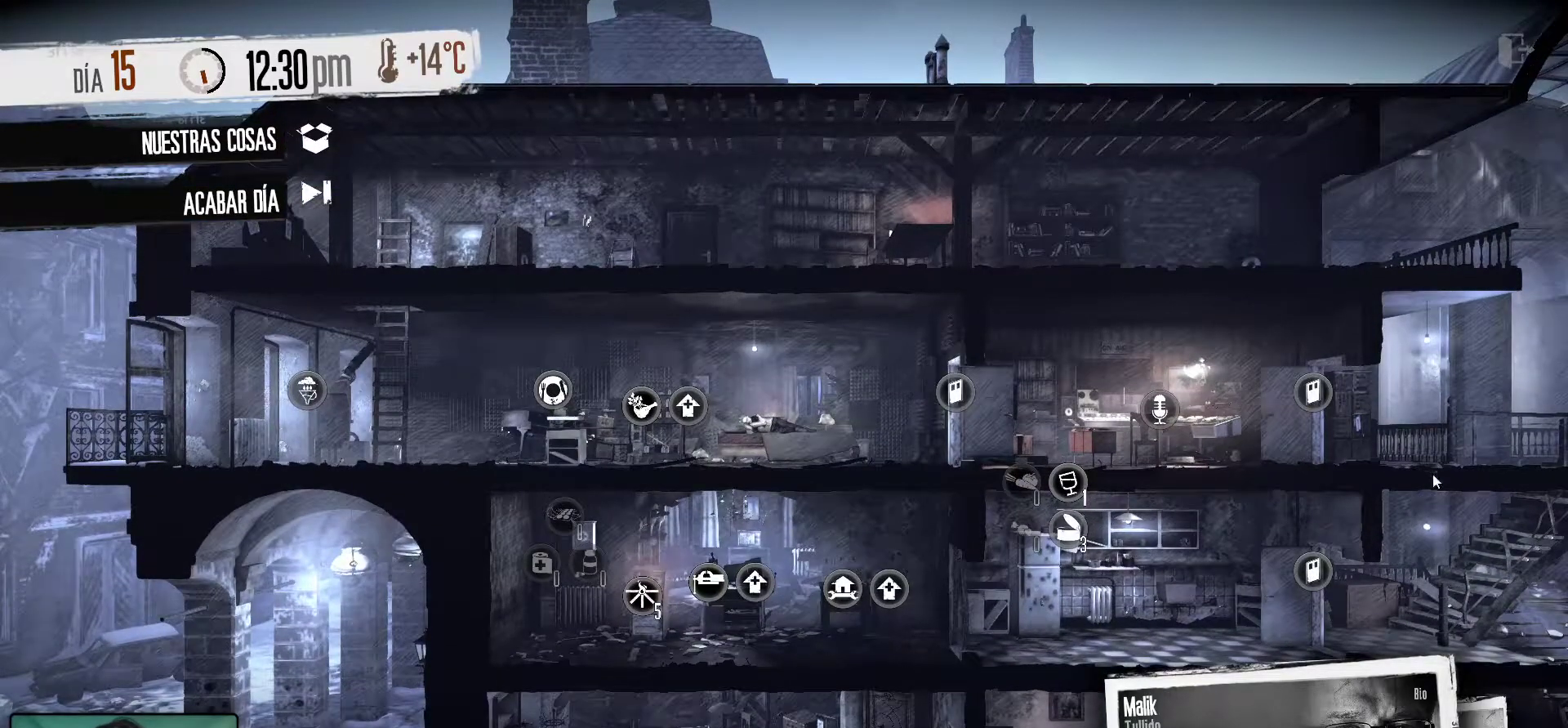
{"keys": [], "mouse": [], "mouse_move": "left", "events": []}
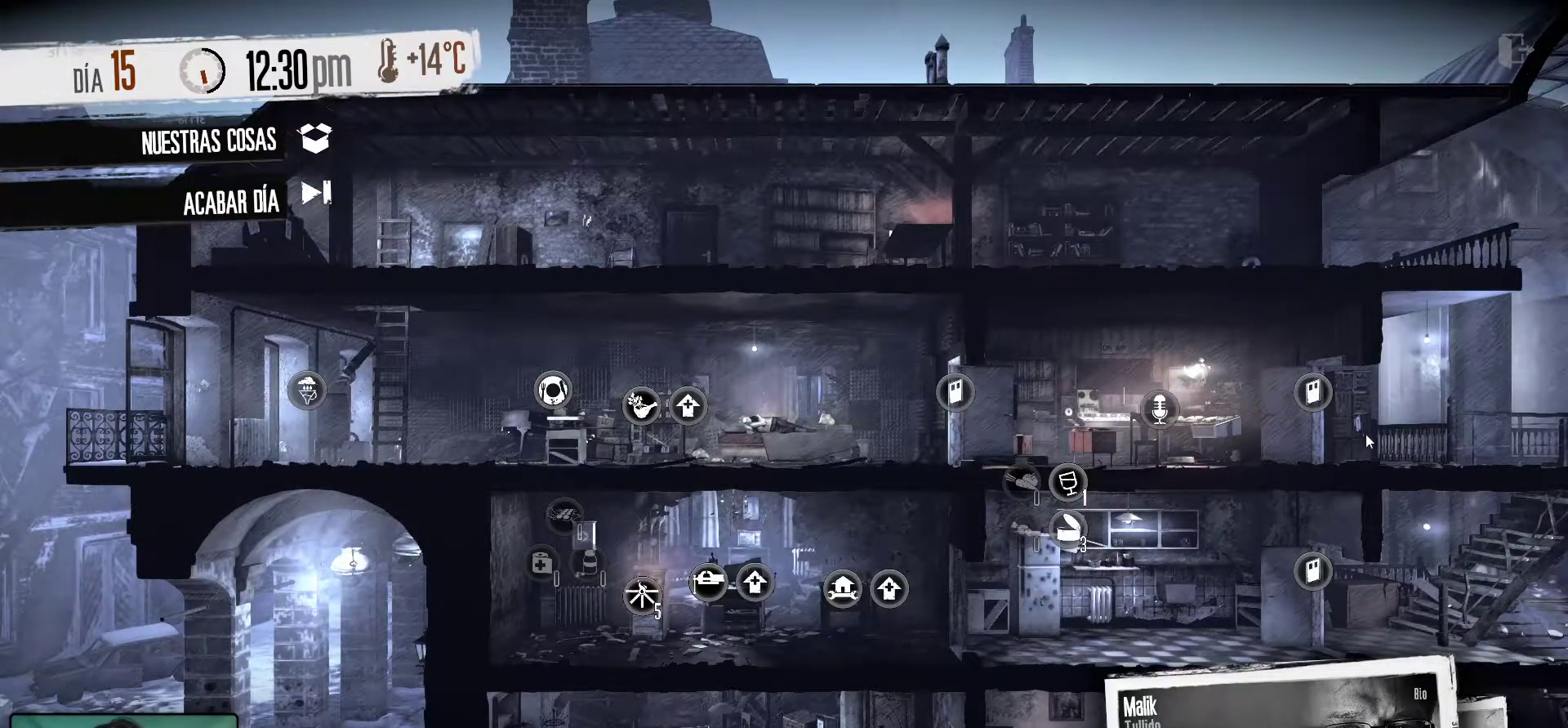
{"keys": [], "mouse": [], "mouse_move": "up-left", "events": []}
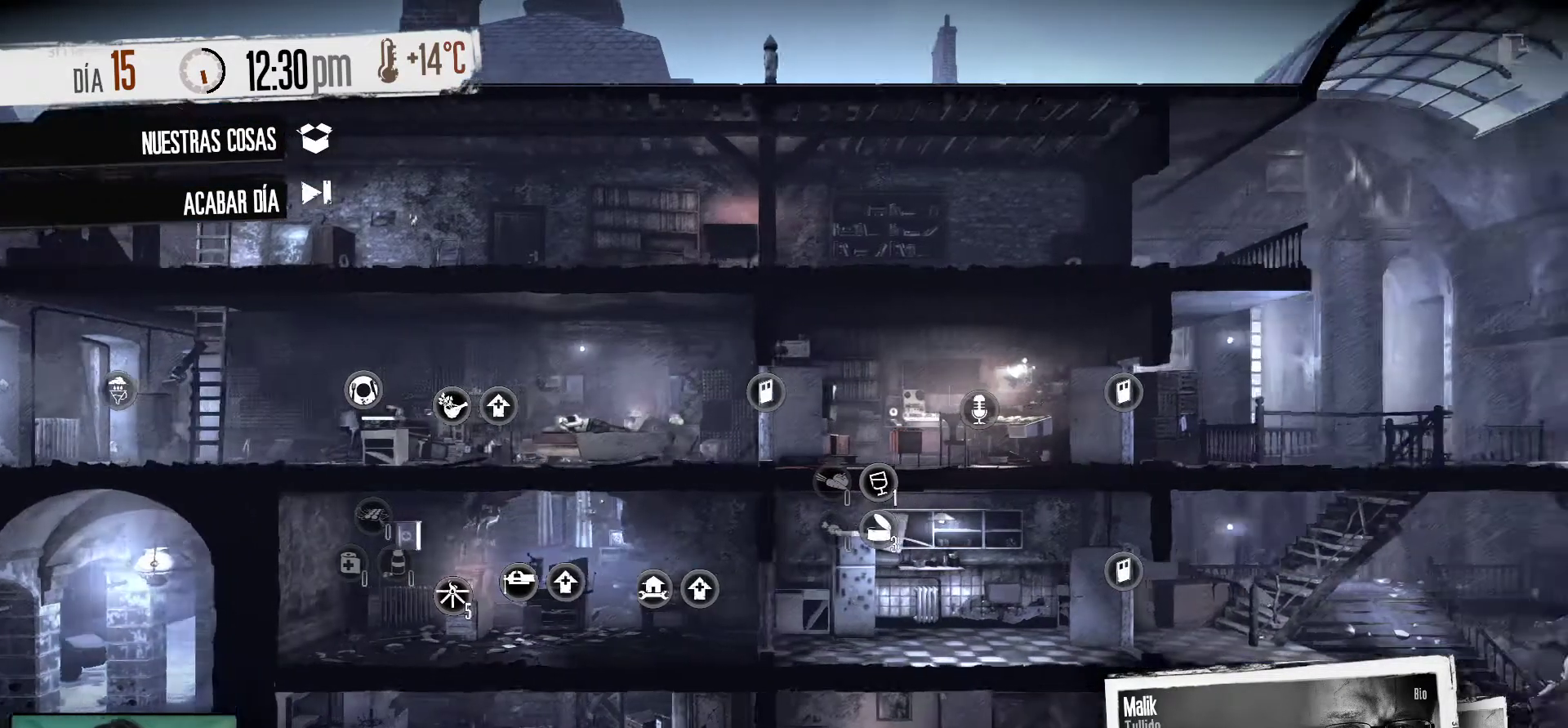
{"keys": [], "mouse": [], "mouse_move": "left", "events": []}
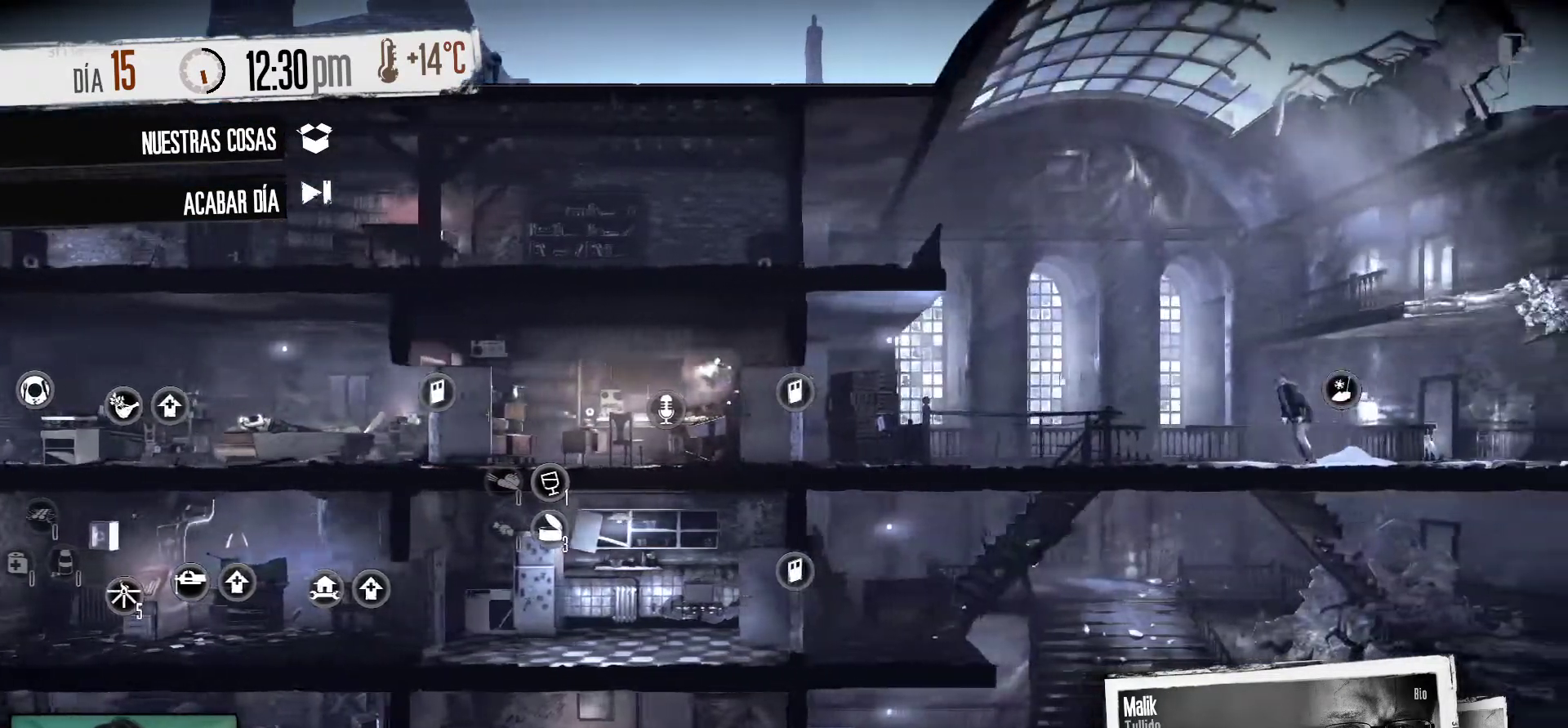
{"keys": [], "mouse": [], "mouse_move": "left", "events": []}
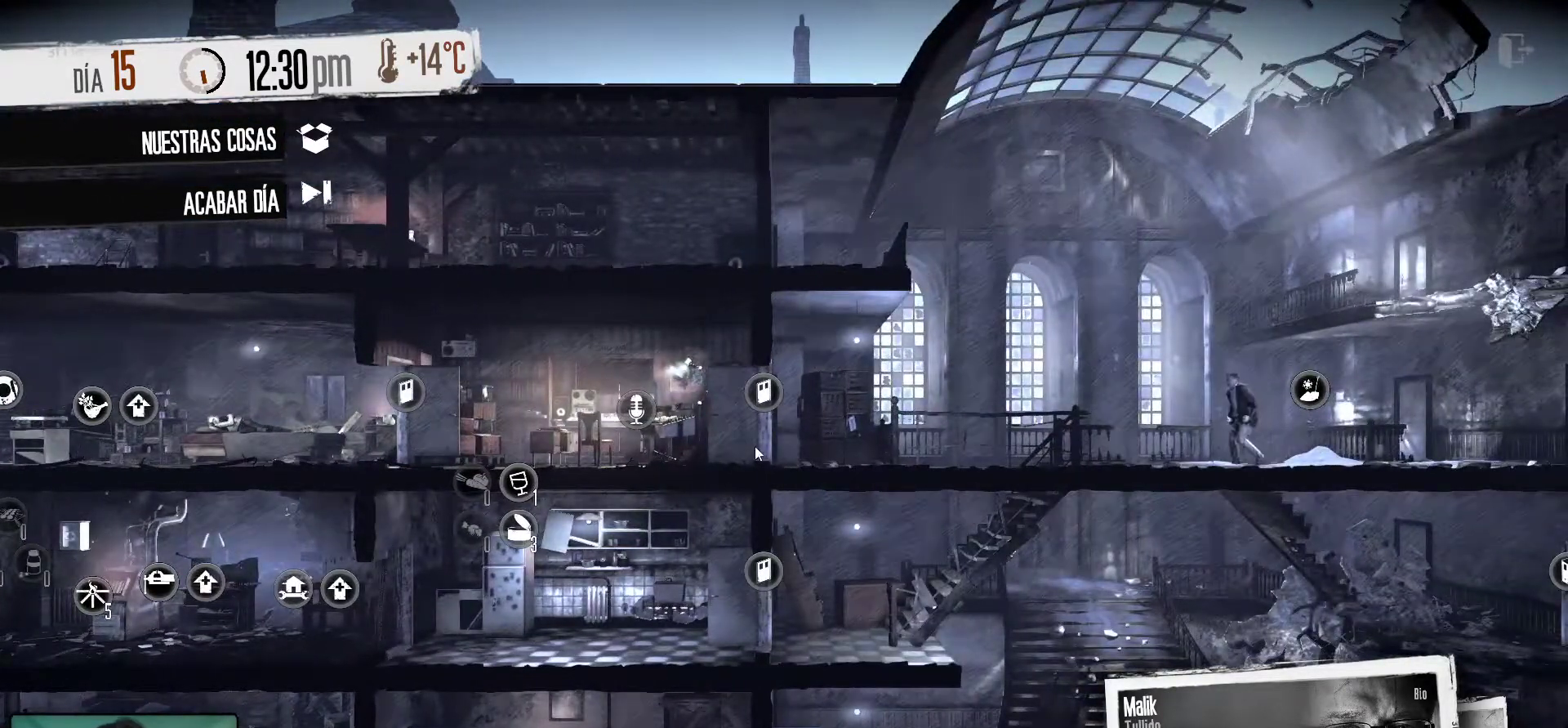
{"keys": [], "mouse": [], "mouse_move": "left", "events": []}
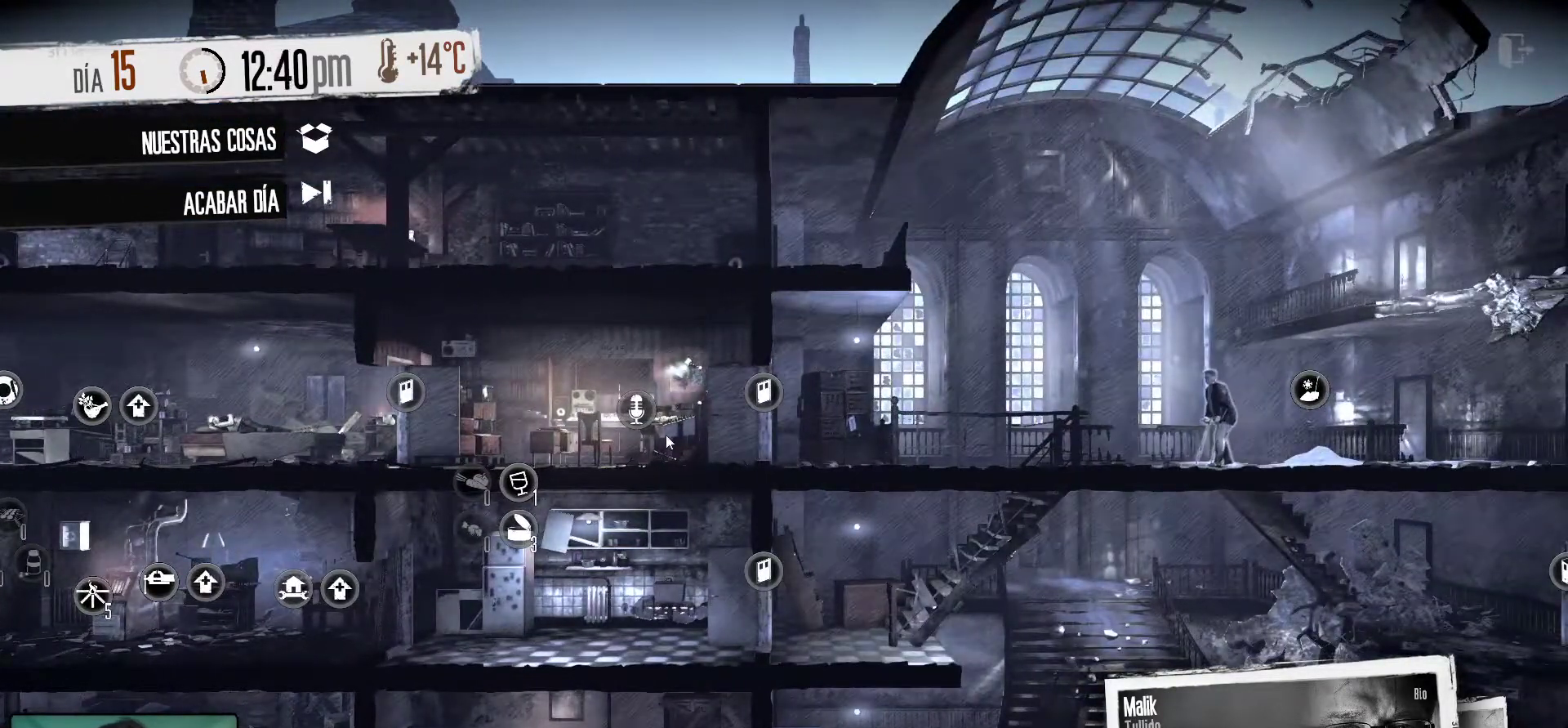
{"keys": [], "mouse": [], "mouse_move": "still", "events": [[100, "mouse_right", "down"], [233, "mouse_right", "up"]]}
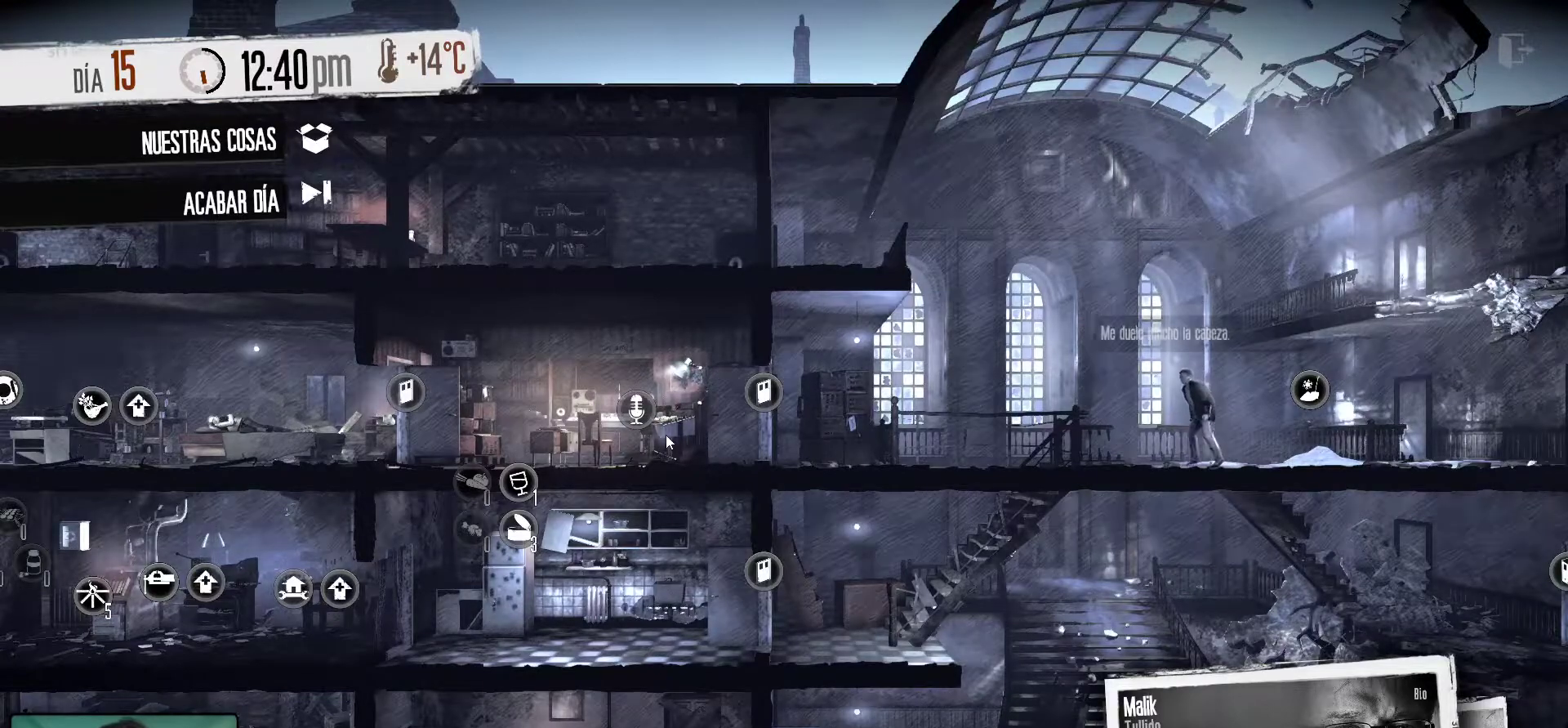
{"keys": [], "mouse": [], "mouse_move": "still", "events": []}